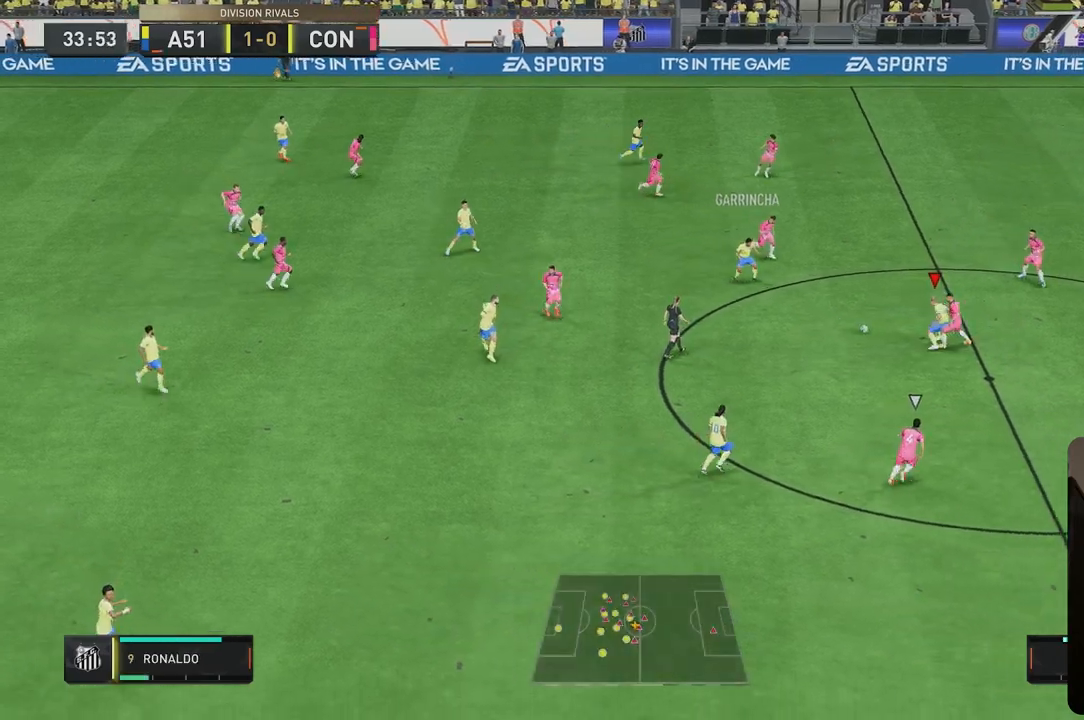
Gameplay with a controller (Xbox layout); each line is a JSON object with the inputs held at the frame after it. "events" lists button and stick changes between this image and that frame as [ms after this image, input, new state], when the widget could be followed in between. Not read: L3 R2 R3.
{"buttons": [], "left_stick": "down-right", "right_stick": "center", "events": [[133, "left_stick", "center"], [317, "left_stick", "right"], [500, "left_stick", "down-right"]]}
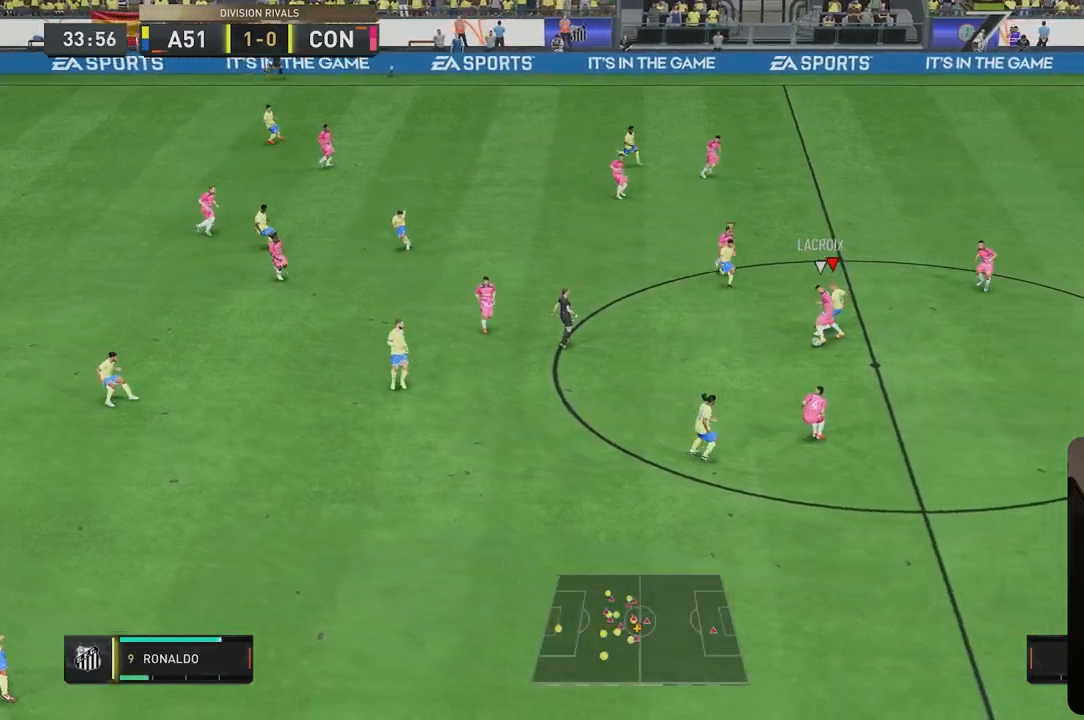
{"buttons": ["L2"], "left_stick": "down", "right_stick": "center", "events": [[133, "left_stick", "down"], [300, "left_stick", "down-left"], [333, "L2", "down"], [467, "left_stick", "down"]]}
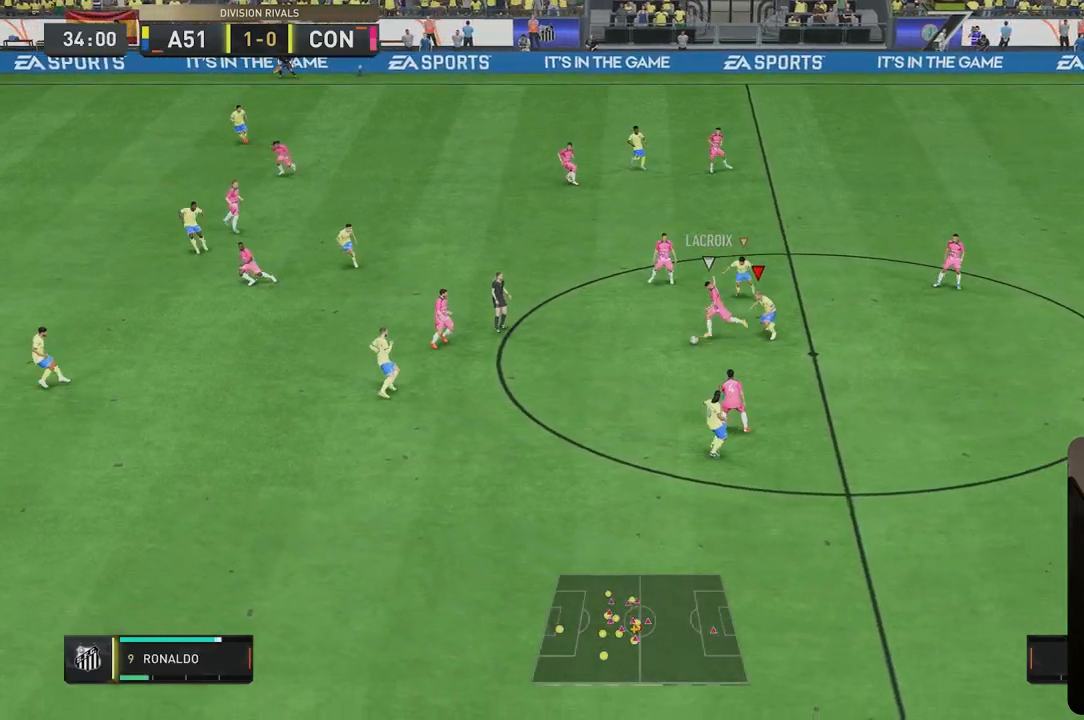
{"buttons": ["L2"], "left_stick": "up", "right_stick": "center", "events": [[67, "left_stick", "right"], [183, "left_stick", "down-left"], [283, "left_stick", "center"], [317, "L2", "up"], [333, "left_stick", "up"], [333, "right_stick", "left"], [383, "right_stick", "center"], [500, "L2", "down"]]}
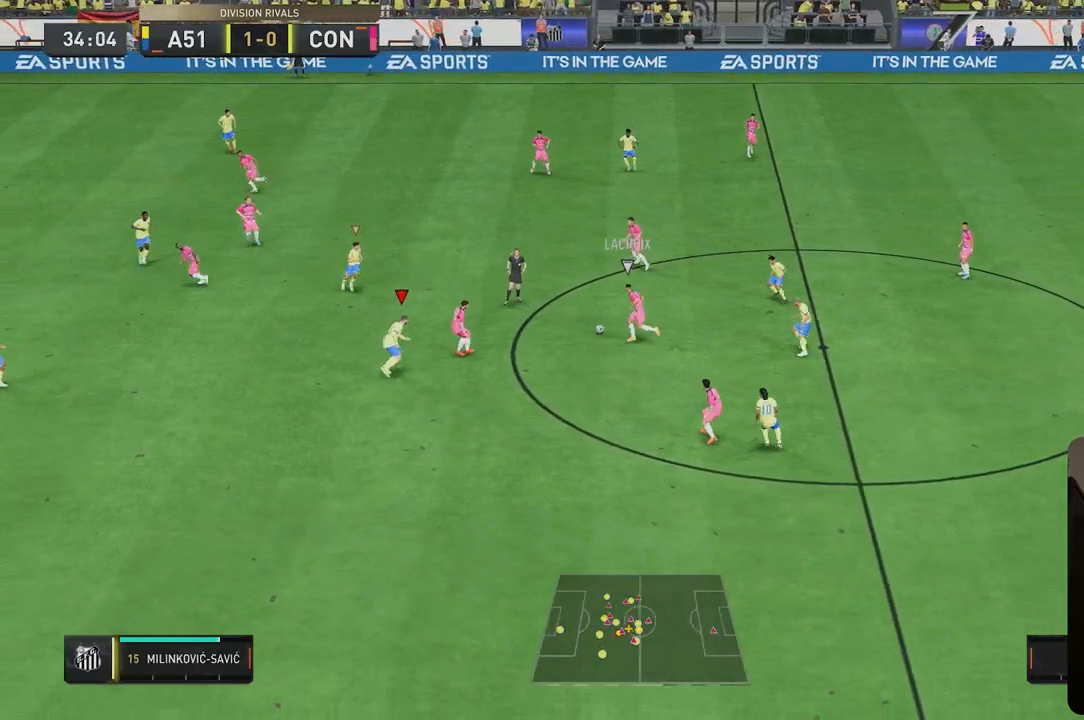
{"buttons": ["L2"], "left_stick": "right", "right_stick": "center", "events": [[117, "left_stick", "up-right"], [383, "left_stick", "right"]]}
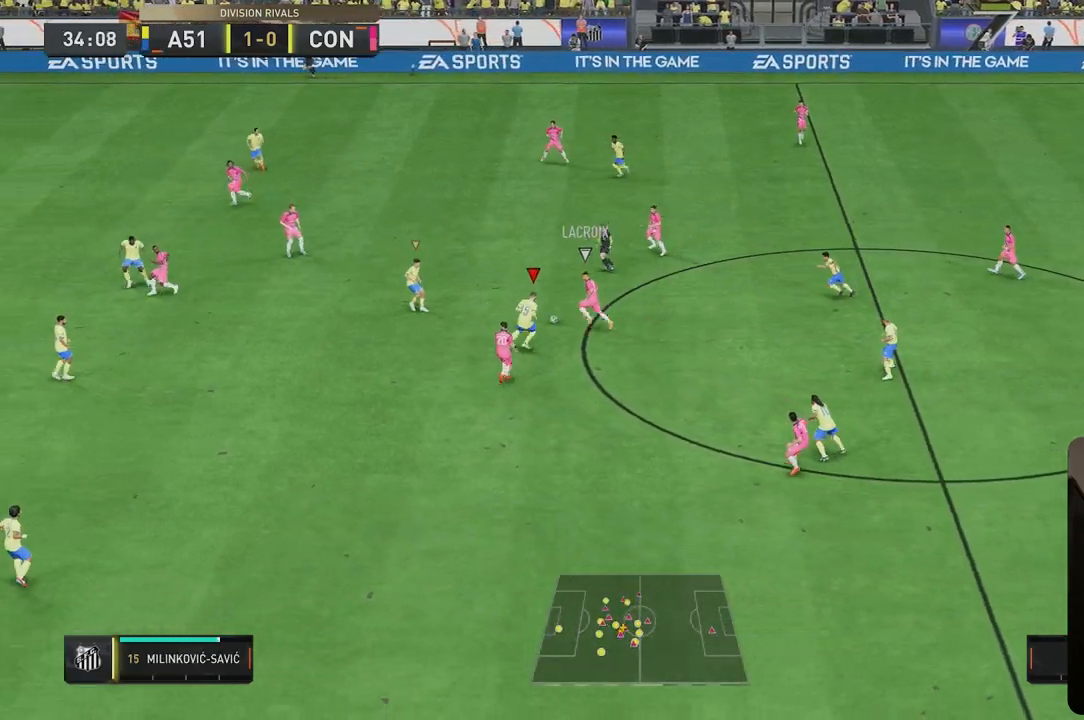
{"buttons": ["L2", "R1"], "left_stick": "up-left", "right_stick": "center"}
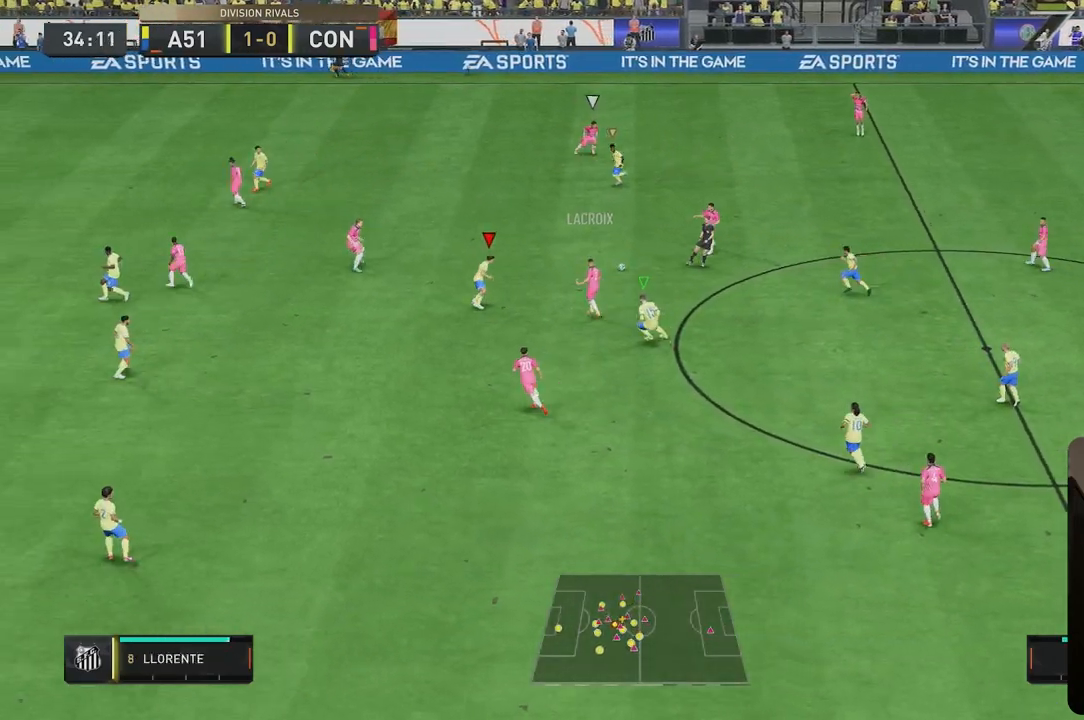
{"buttons": [], "left_stick": "center", "right_stick": "center", "events": [[50, "left_stick", "up"], [183, "L2", "up"], [250, "R1", "up"], [483, "left_stick", "center"]]}
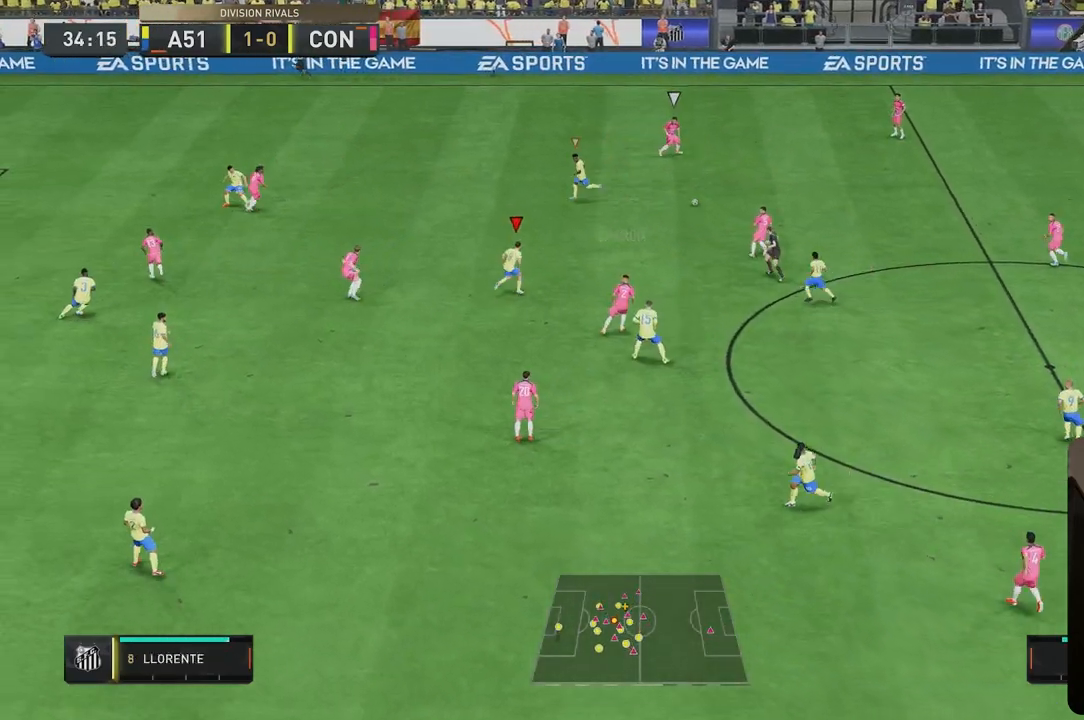
{"buttons": [], "left_stick": "up", "right_stick": "center", "events": [[133, "left_stick", "up"], [317, "L2", "down"], [467, "L2", "up"]]}
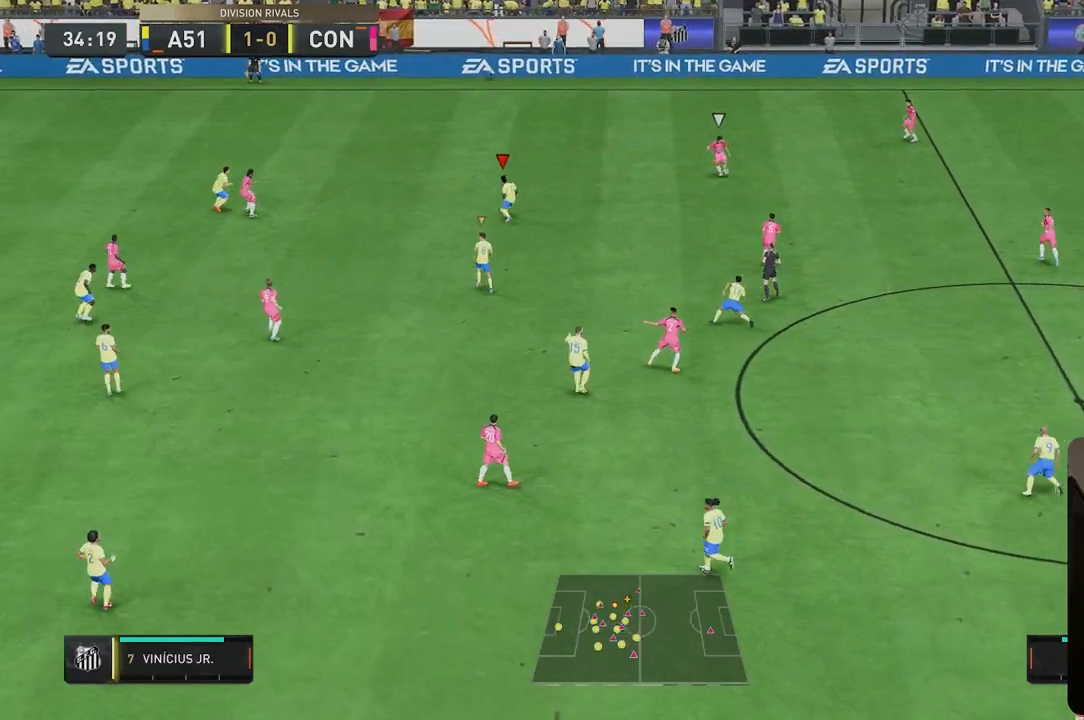
{"buttons": ["L2"], "left_stick": "up-left", "right_stick": "right", "events": [[133, "left_stick", "center"], [300, "right_stick", "down-left"], [350, "right_stick", "center"], [367, "left_stick", "up"], [400, "L2", "down"], [433, "left_stick", "up-left"], [467, "right_stick", "right"]]}
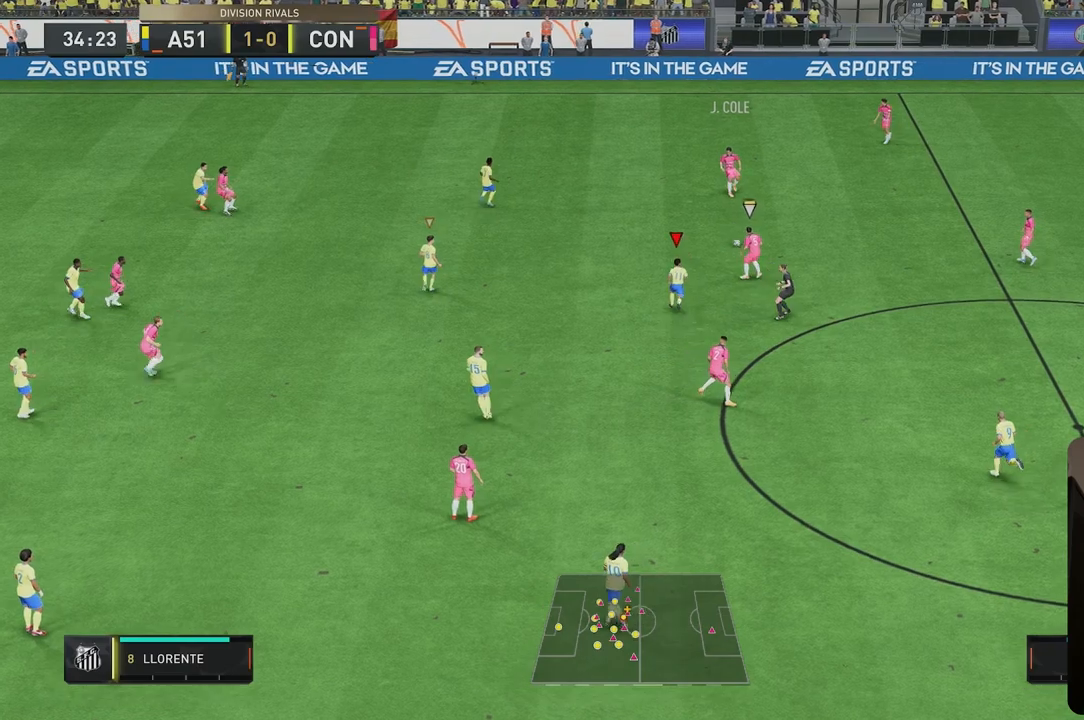
{"buttons": ["L2"], "left_stick": "up-right", "right_stick": "center", "events": [[33, "L2", "up"], [67, "right_stick", "center"], [200, "left_stick", "up"], [400, "left_stick", "up-right"], [483, "L2", "down"]]}
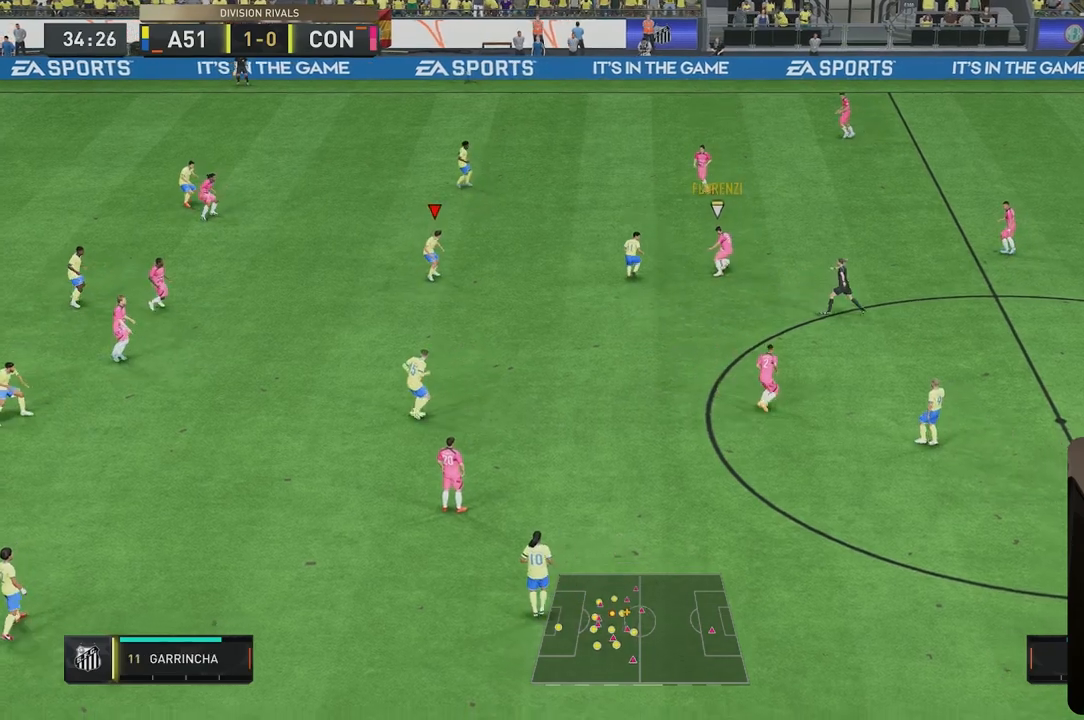
{"buttons": [], "left_stick": "center", "right_stick": "center", "events": [[450, "left_stick", "center"], [467, "L2", "up"]]}
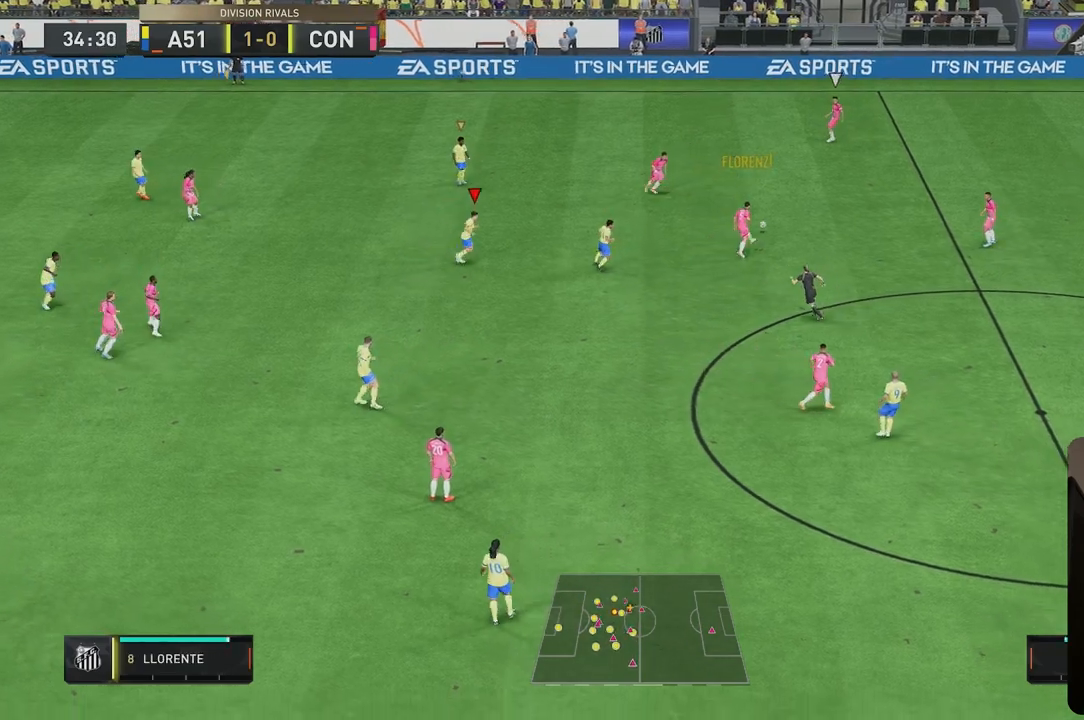
{"buttons": ["L2"], "left_stick": "up-right", "right_stick": "center", "events": [[133, "left_stick", "up-right"], [217, "L2", "down"]]}
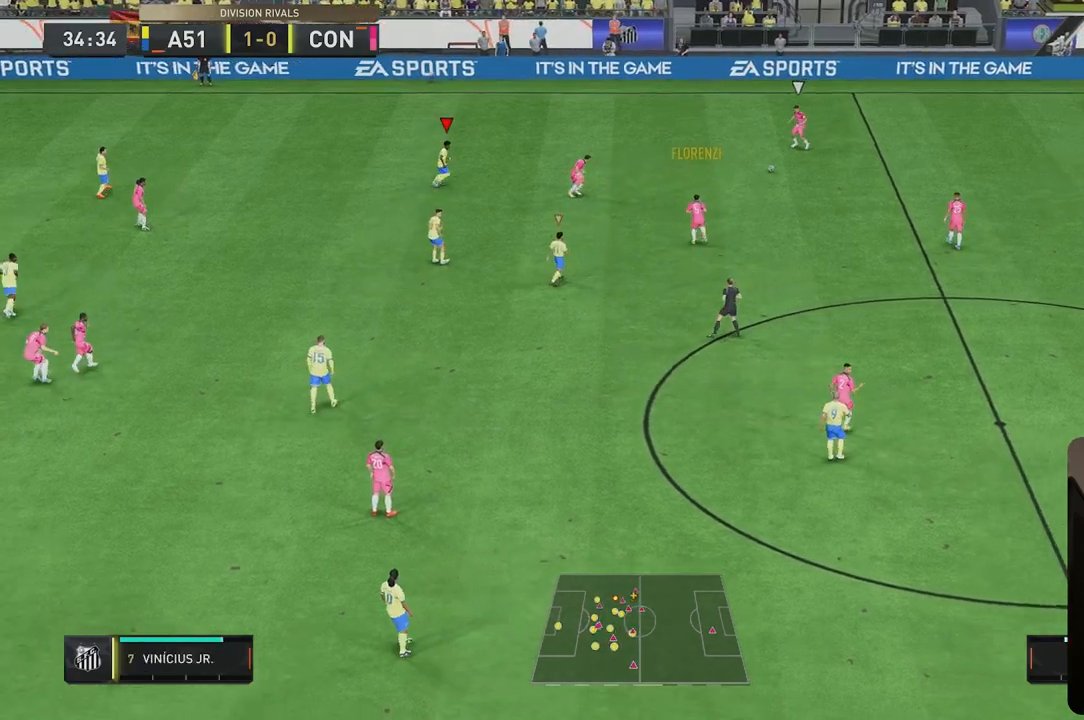
{"buttons": ["L2"], "left_stick": "up-right", "right_stick": "center", "events": [[183, "L2", "up"], [383, "right_stick", "down"], [433, "L2", "down"], [483, "right_stick", "center"]]}
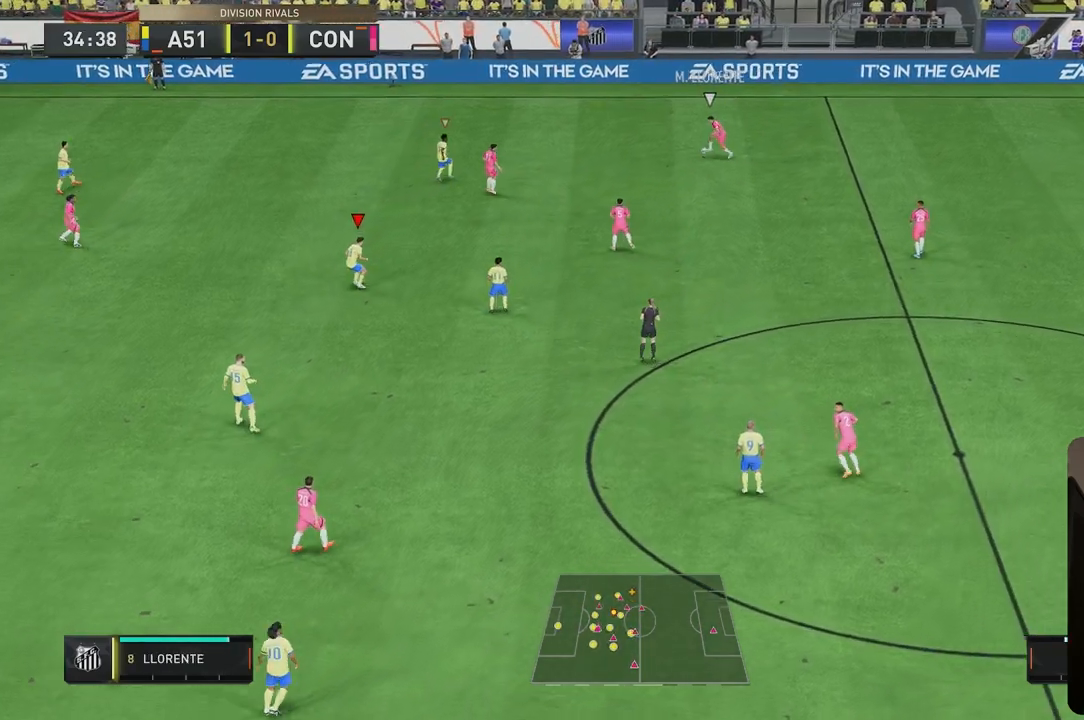
{"buttons": ["R1"], "left_stick": "up-right", "right_stick": "center", "events": [[17, "left_stick", "up"], [283, "R1", "down"], [317, "L2", "up"], [450, "left_stick", "up-right"]]}
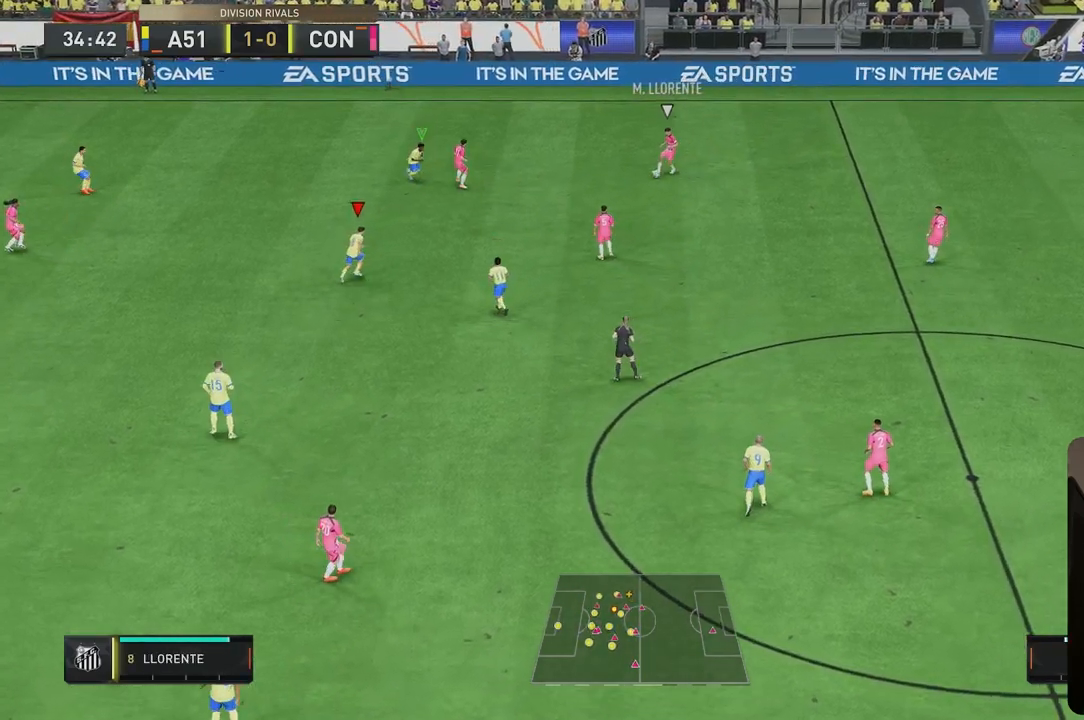
{"buttons": ["R1"], "left_stick": "right", "right_stick": "center", "events": [[67, "L2", "down"], [183, "left_stick", "right"], [300, "L2", "up"]]}
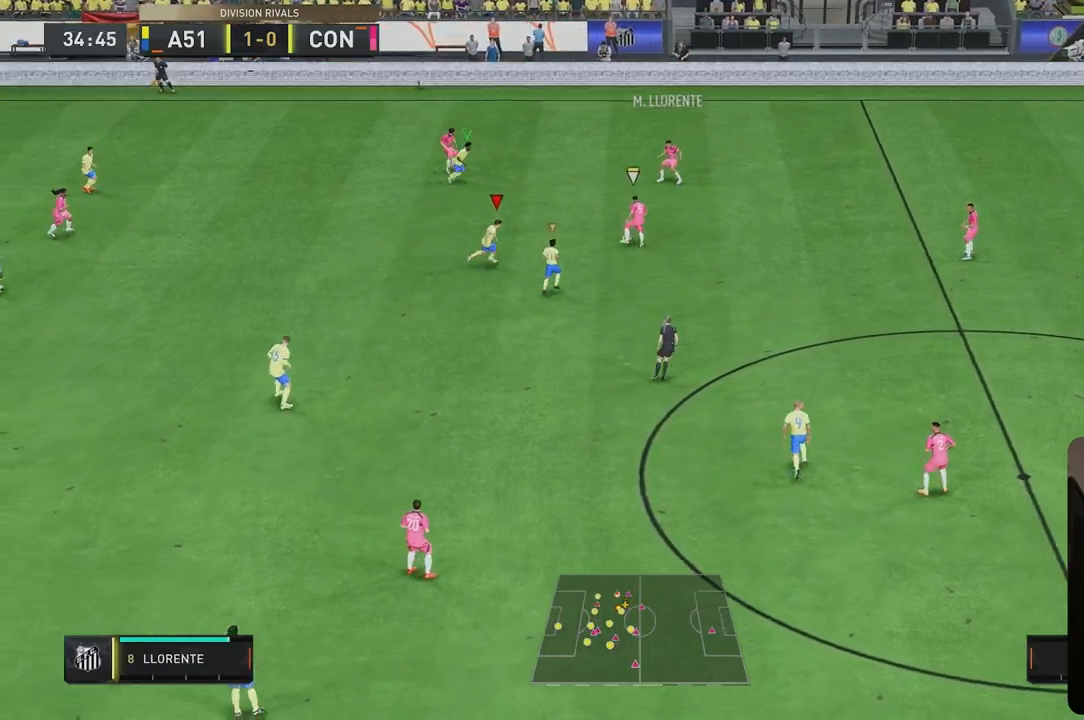
{"buttons": ["L2", "R1"], "left_stick": "up-left", "right_stick": "center", "events": [[150, "L2", "down"], [150, "left_stick", "up"], [283, "left_stick", "up-left"]]}
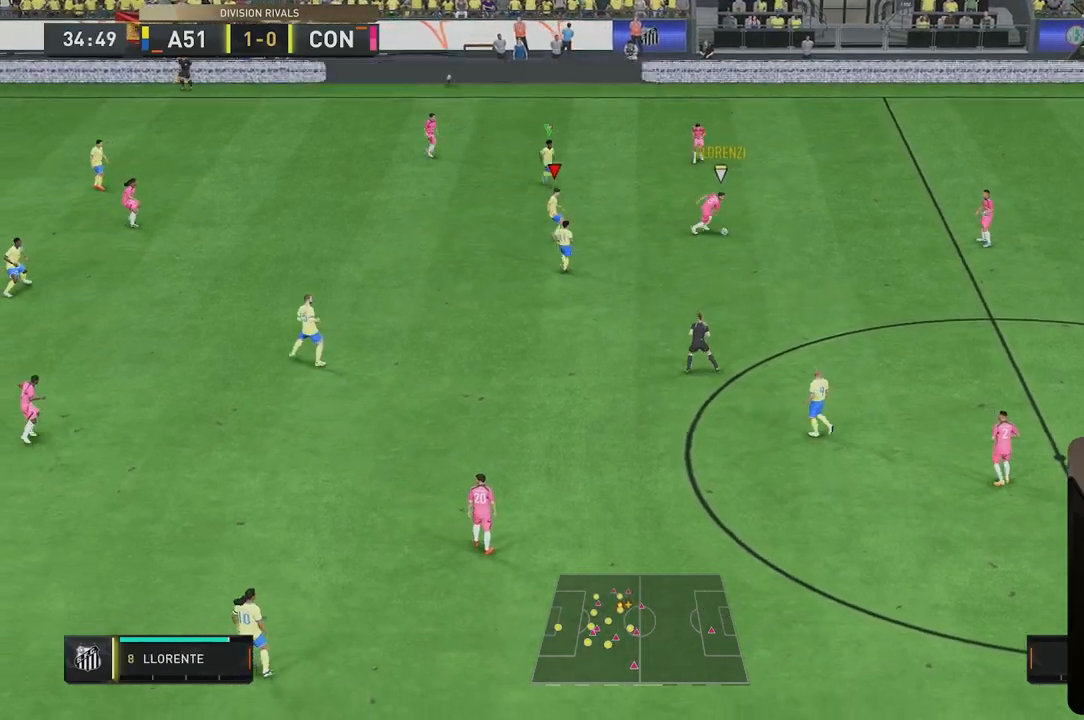
{"buttons": [], "left_stick": "down", "right_stick": "down", "events": [[17, "left_stick", "up"], [50, "R1", "up"], [100, "right_stick", "up"], [200, "left_stick", "right"], [200, "right_stick", "center"], [267, "left_stick", "center"], [300, "right_stick", "down"], [367, "L2", "up"], [400, "right_stick", "center"], [417, "left_stick", "down"], [500, "right_stick", "down"]]}
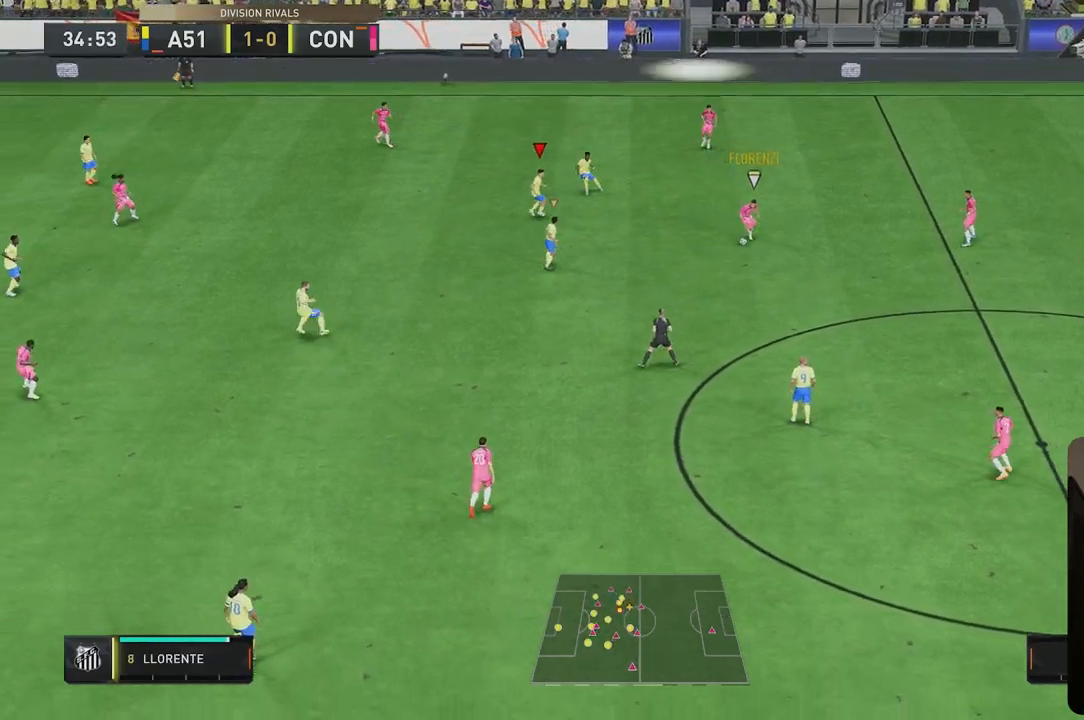
{"buttons": ["L2"], "left_stick": "left", "right_stick": "center", "events": [[150, "right_stick", "center"], [367, "left_stick", "down-left"], [400, "right_stick", "down-right"], [500, "L2", "down"], [500, "left_stick", "left"], [500, "right_stick", "center"]]}
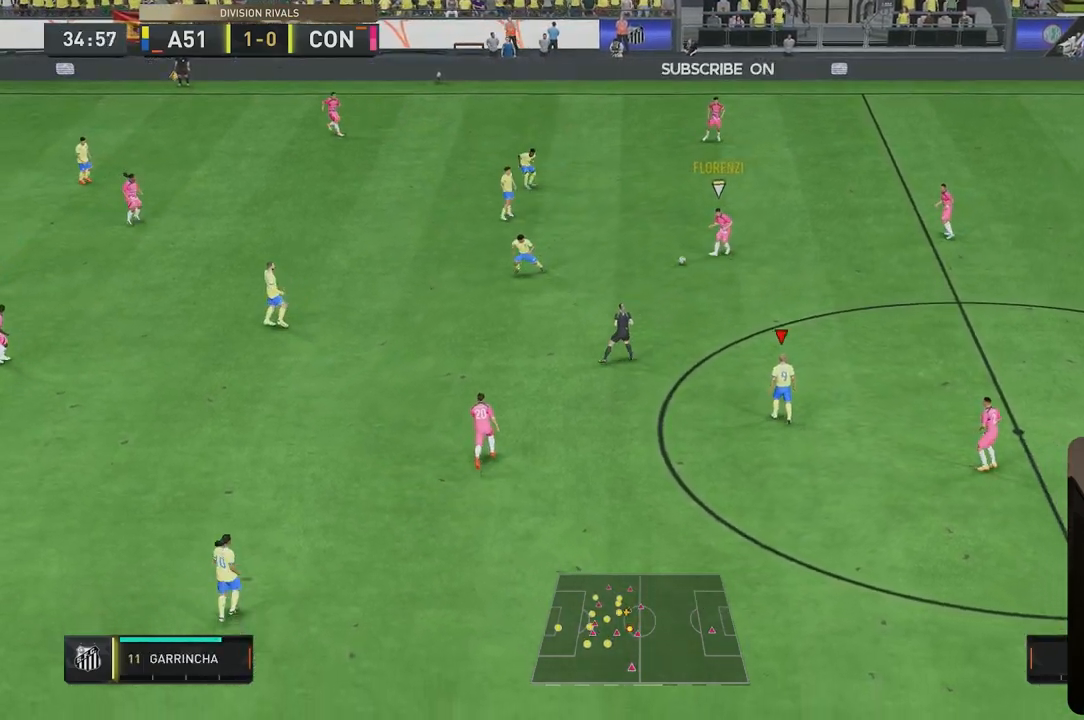
{"buttons": [], "left_stick": "down-left", "right_stick": "left", "events": [[83, "L2", "up"], [433, "right_stick", "left"], [467, "left_stick", "down-left"]]}
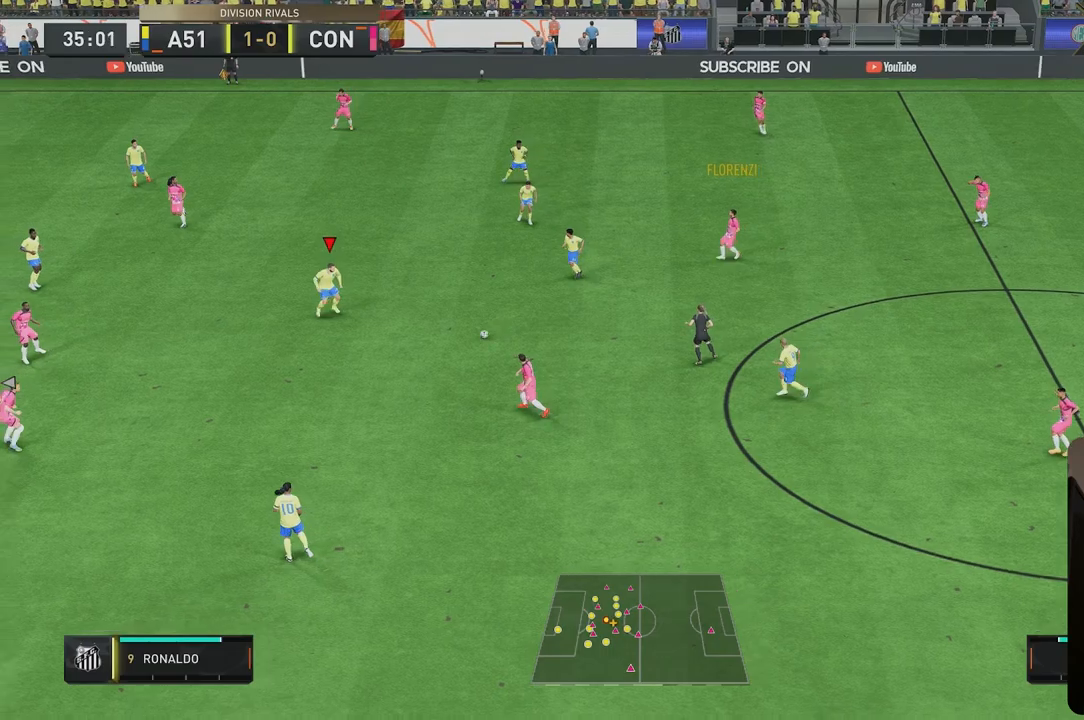
{"buttons": ["L2"], "left_stick": "down-left", "right_stick": "center", "events": [[50, "L2", "down"], [67, "right_stick", "center"], [133, "left_stick", "down"], [233, "left_stick", "down-left"]]}
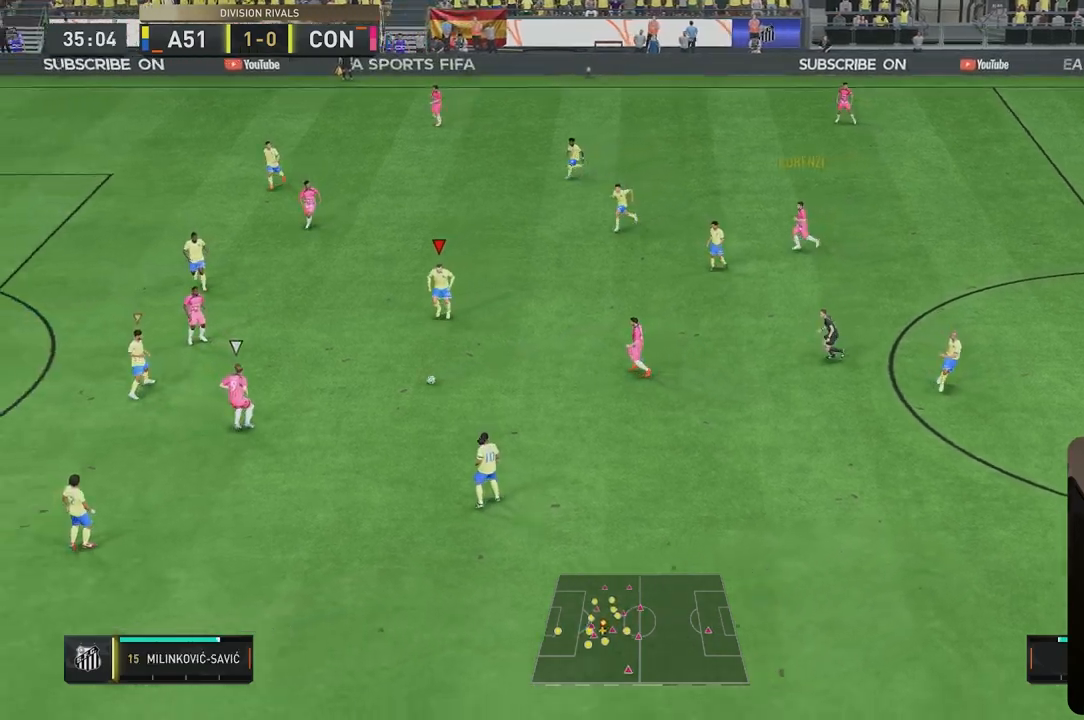
{"buttons": ["L2"], "left_stick": "up", "right_stick": "center", "events": [[83, "L2", "up"], [233, "right_stick", "left"], [283, "left_stick", "up-left"], [317, "L2", "down"], [317, "right_stick", "center"], [450, "left_stick", "up"]]}
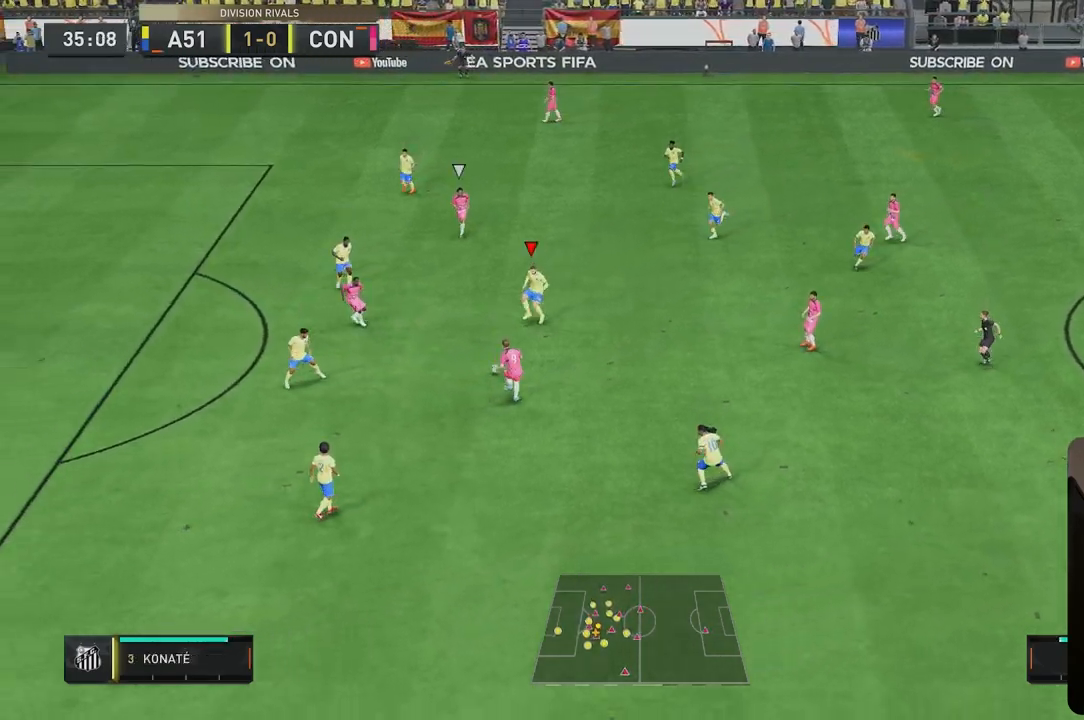
{"buttons": ["L2", "R1"], "left_stick": "left", "right_stick": "center", "events": [[117, "left_stick", "up-left"], [183, "R1", "down"], [217, "left_stick", "left"], [317, "left_stick", "down-left"], [483, "left_stick", "left"]]}
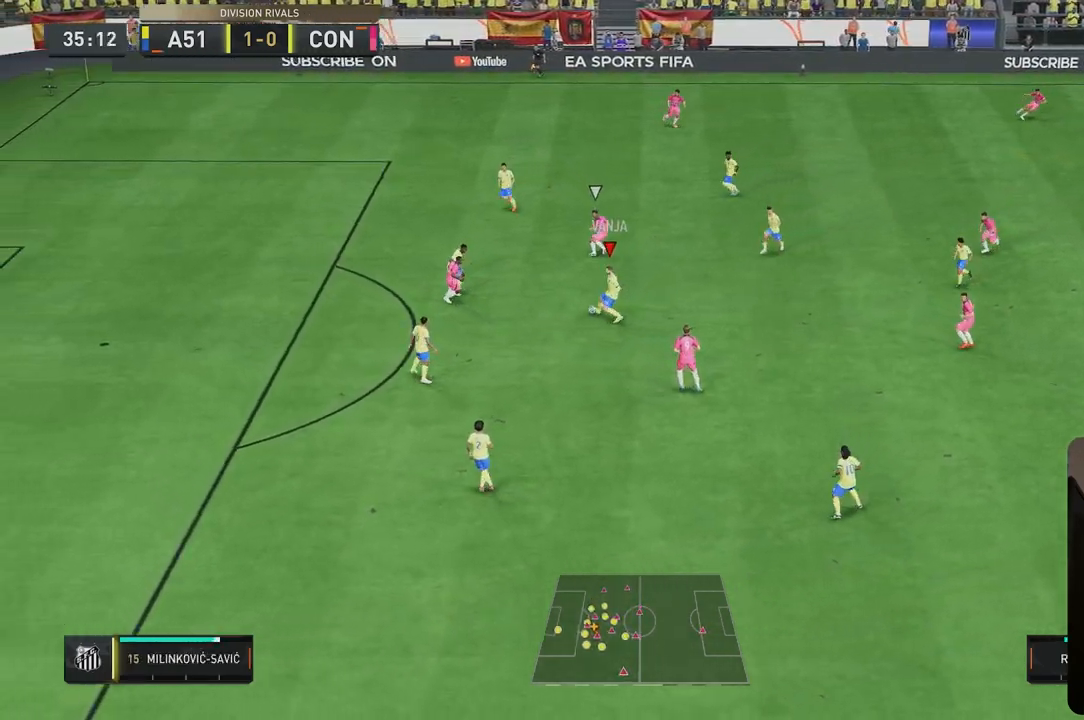
{"buttons": ["L2"], "left_stick": "down", "right_stick": "center"}
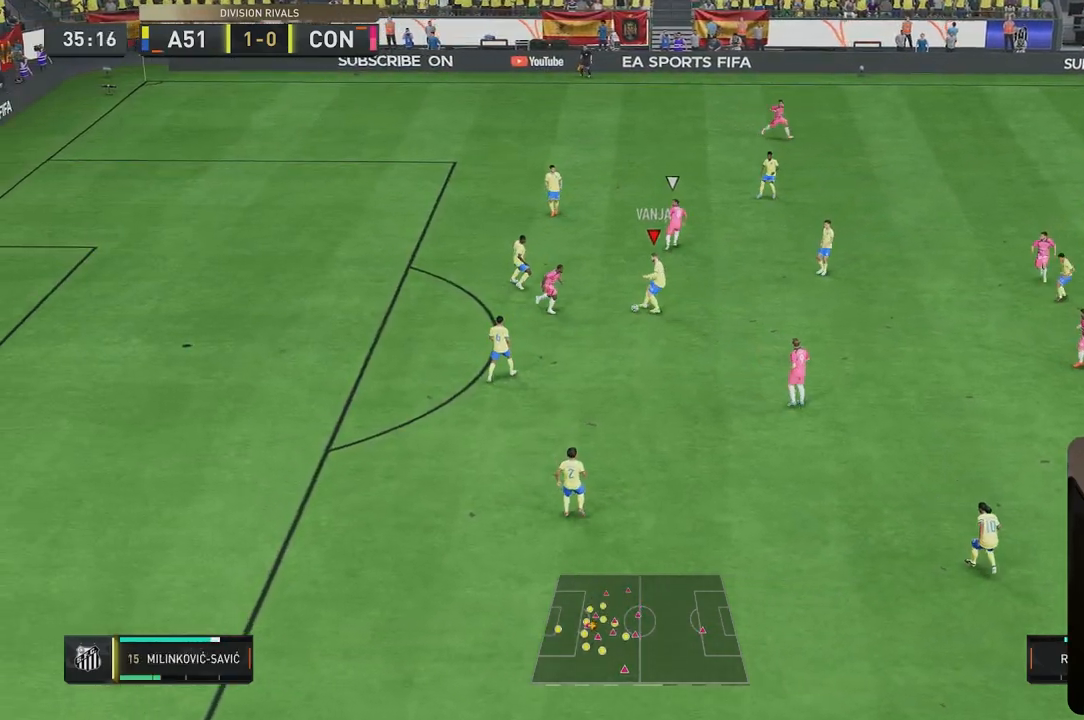
{"buttons": [], "left_stick": "down-right", "right_stick": "center", "events": [[183, "L2", "up"], [383, "left_stick", "down-right"]]}
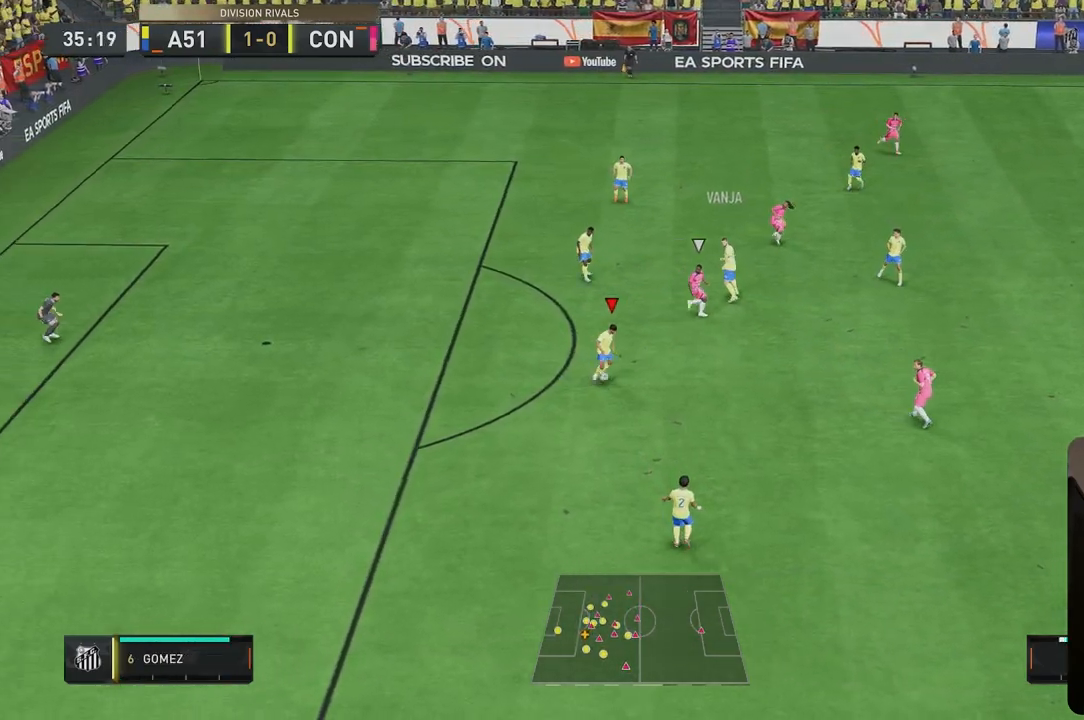
{"buttons": [], "left_stick": "down-right", "right_stick": "center"}
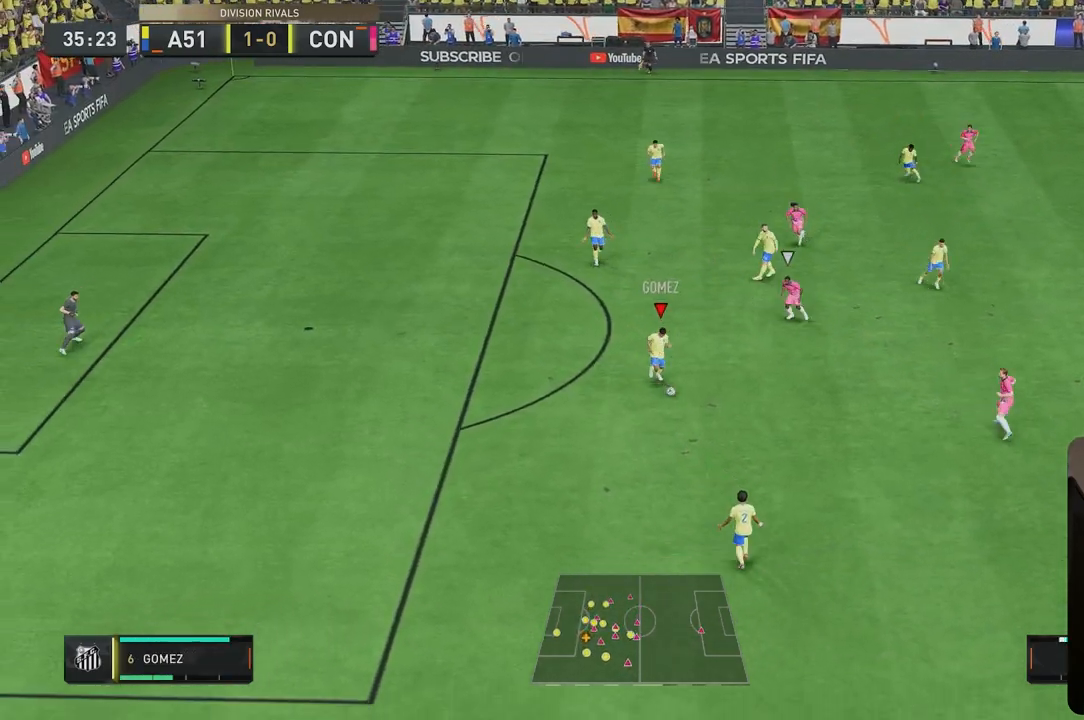
{"buttons": [], "left_stick": "down-right", "right_stick": "center", "events": []}
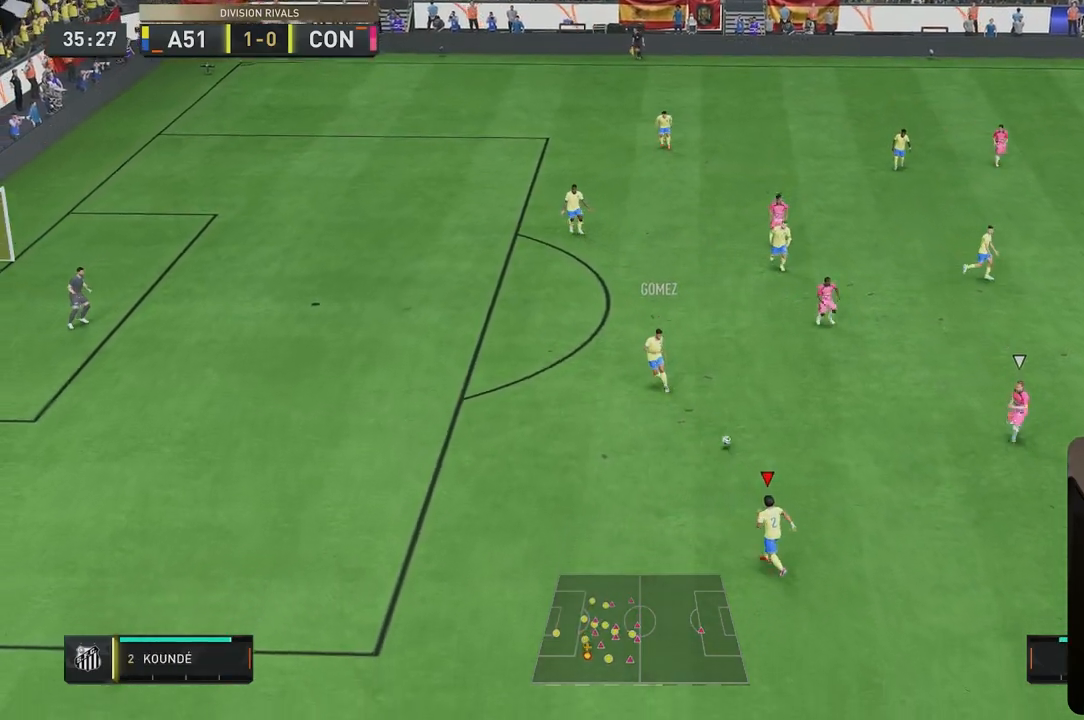
{"buttons": [], "left_stick": "down-right", "right_stick": "center"}
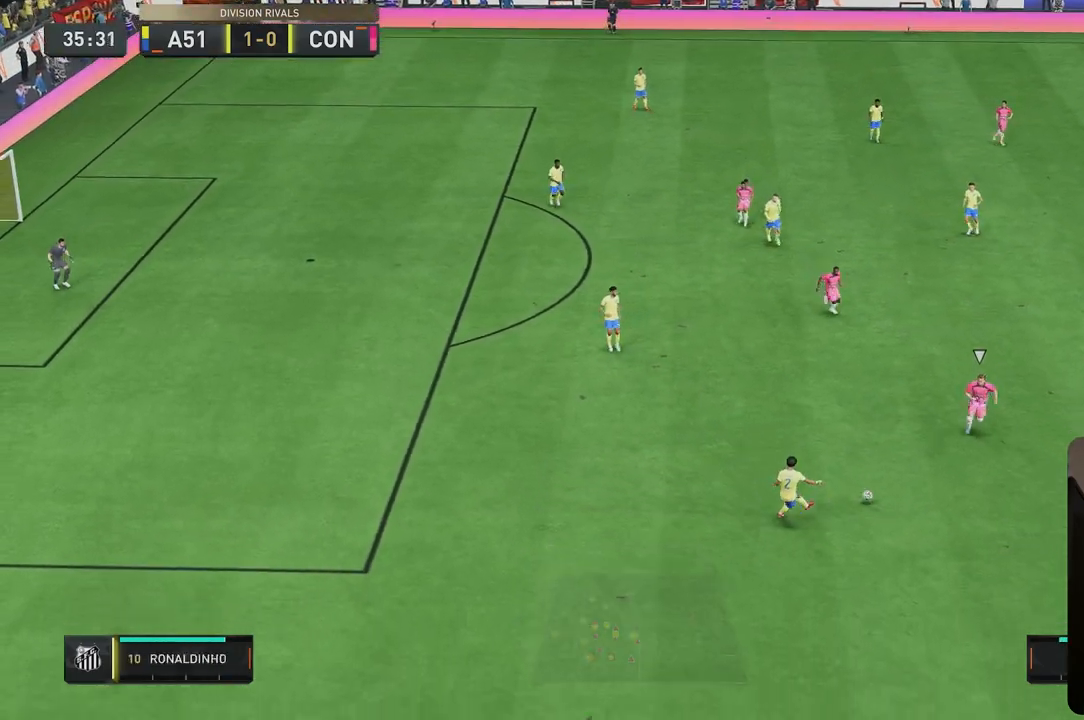
{"buttons": [], "left_stick": "down-right", "right_stick": "down-right", "events": [[267, "right_stick", "down"], [350, "right_stick", "down-right"]]}
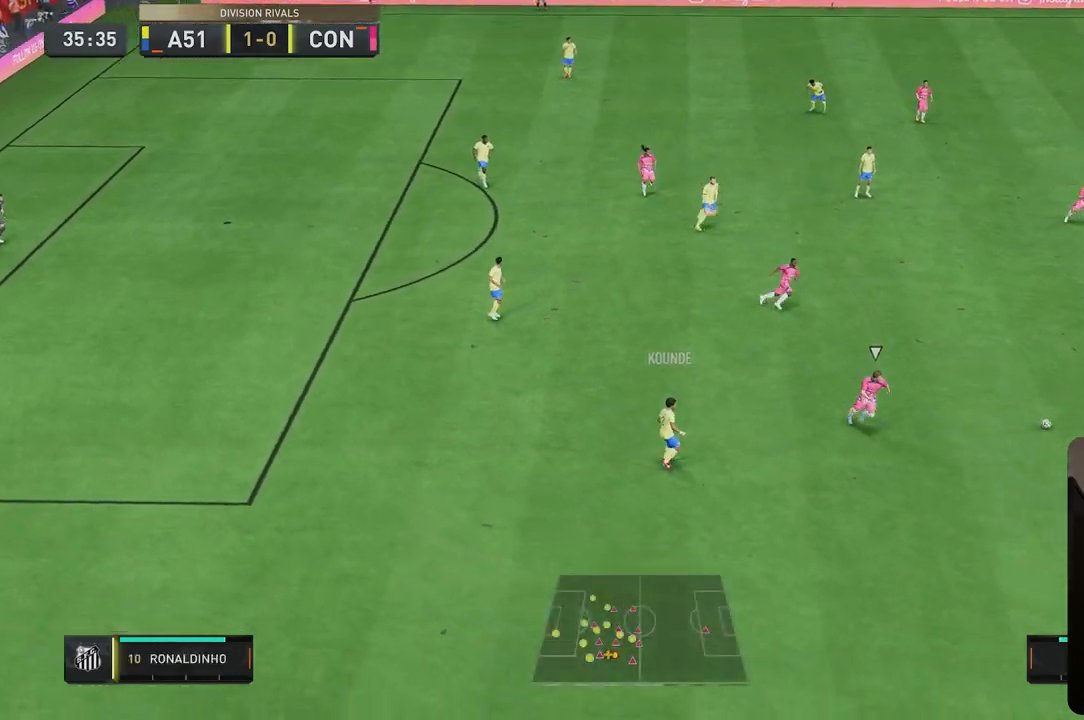
{"buttons": [], "left_stick": "down", "right_stick": "center", "events": [[267, "left_stick", "down"], [417, "right_stick", "center"]]}
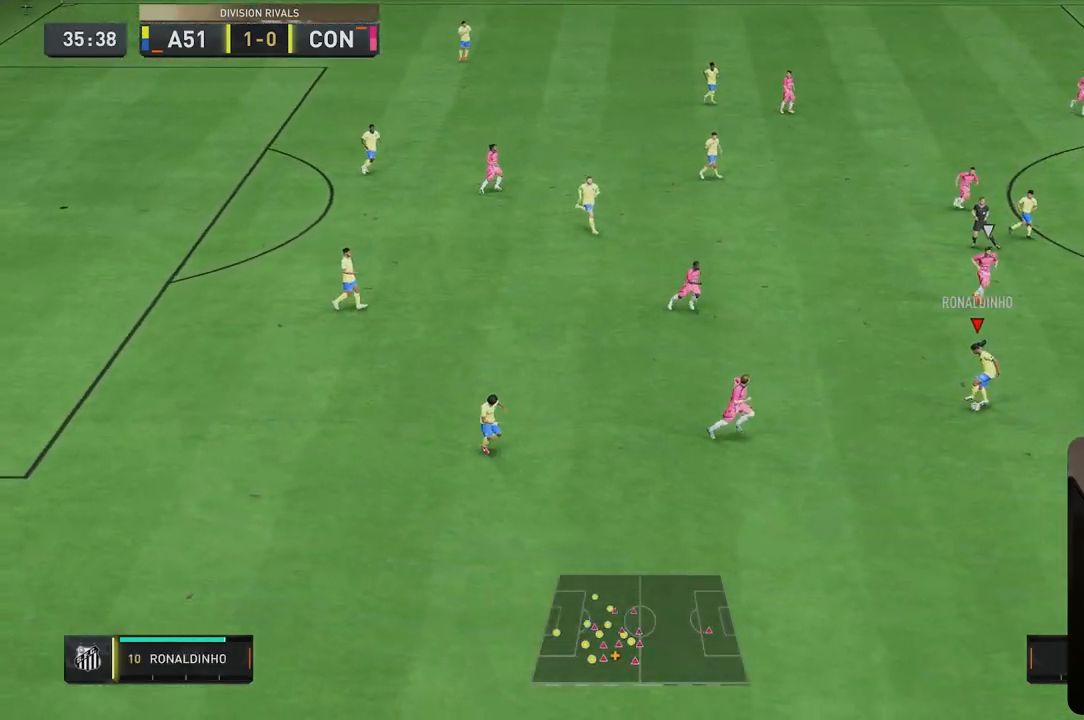
{"buttons": [], "left_stick": "right", "right_stick": "center", "events": [[117, "left_stick", "down-right"], [417, "left_stick", "right"]]}